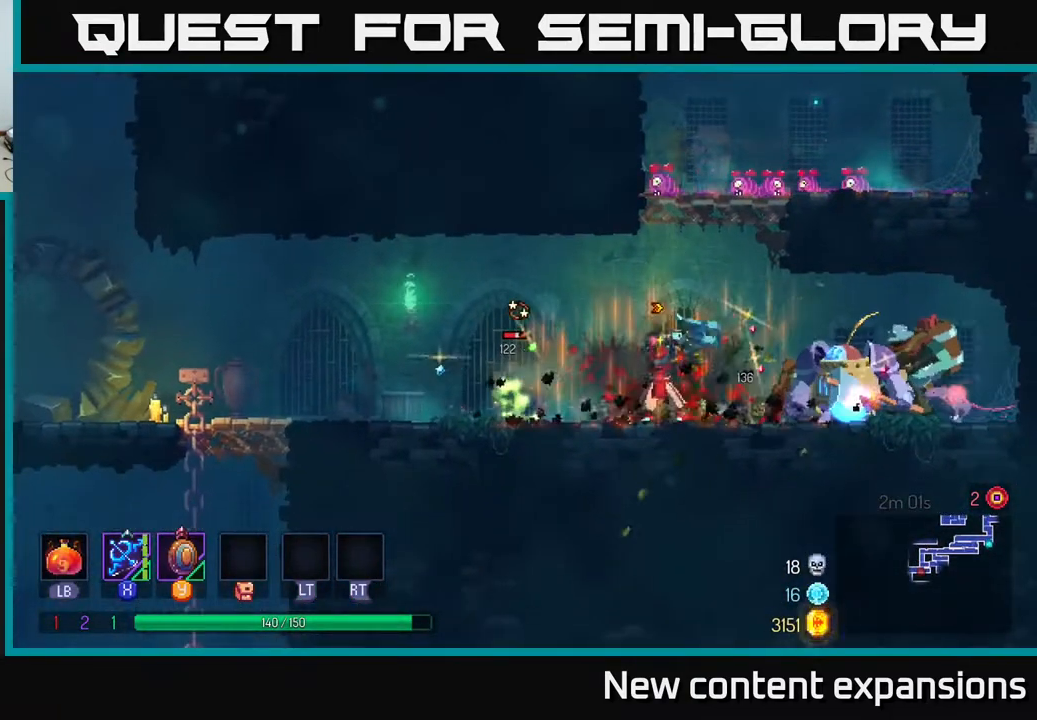
Gameplay with a controller (Xbox layout); each line is a JSON object with the inputs held at the frame after it. "events" lists button and stick changes between this image and that frame as [ms after this image, input, new state], when the widget could be followed in between.
{"buttons": ["B", "DPAD_LEFT"], "left_stick": "center", "right_stick": "center", "events": [[100, "DPAD_DOWN", "down"], [133, "X", "up"], [150, "DPAD_RIGHT", "up"], [317, "DPAD_DOWN", "up"], [383, "DPAD_LEFT", "down"], [433, "B", "down"]]}
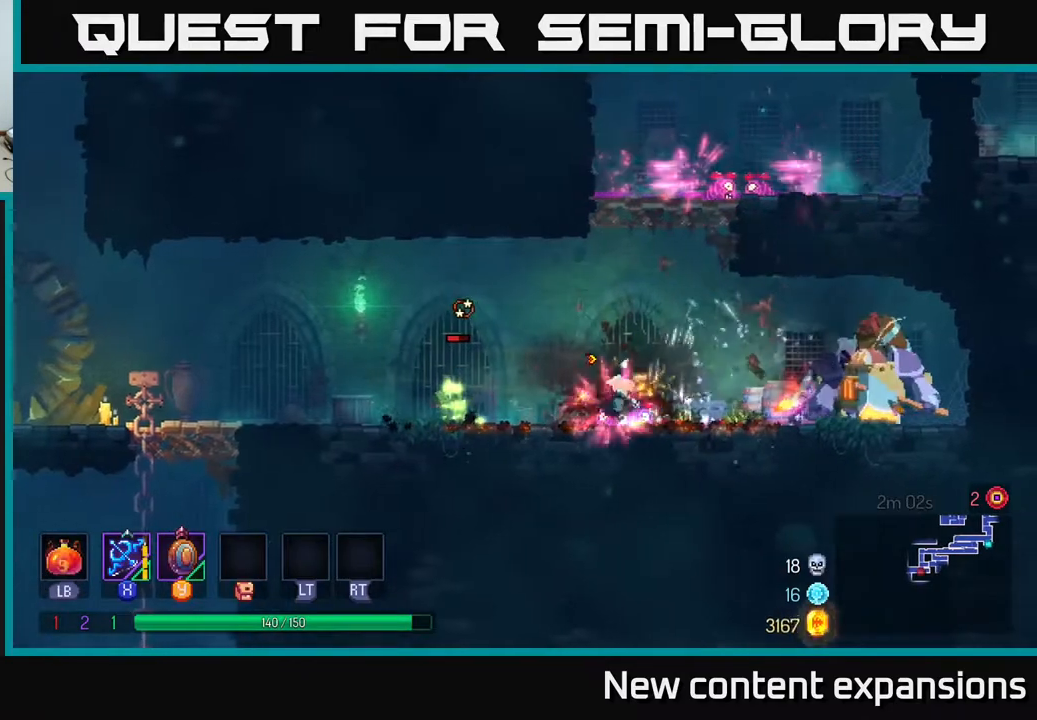
{"buttons": ["X", "DPAD_RIGHT"], "left_stick": "center", "right_stick": "center", "events": [[50, "B", "up"], [133, "B", "down"], [250, "B", "up"], [433, "DPAD_LEFT", "up"], [450, "DPAD_RIGHT", "down"], [500, "X", "down"]]}
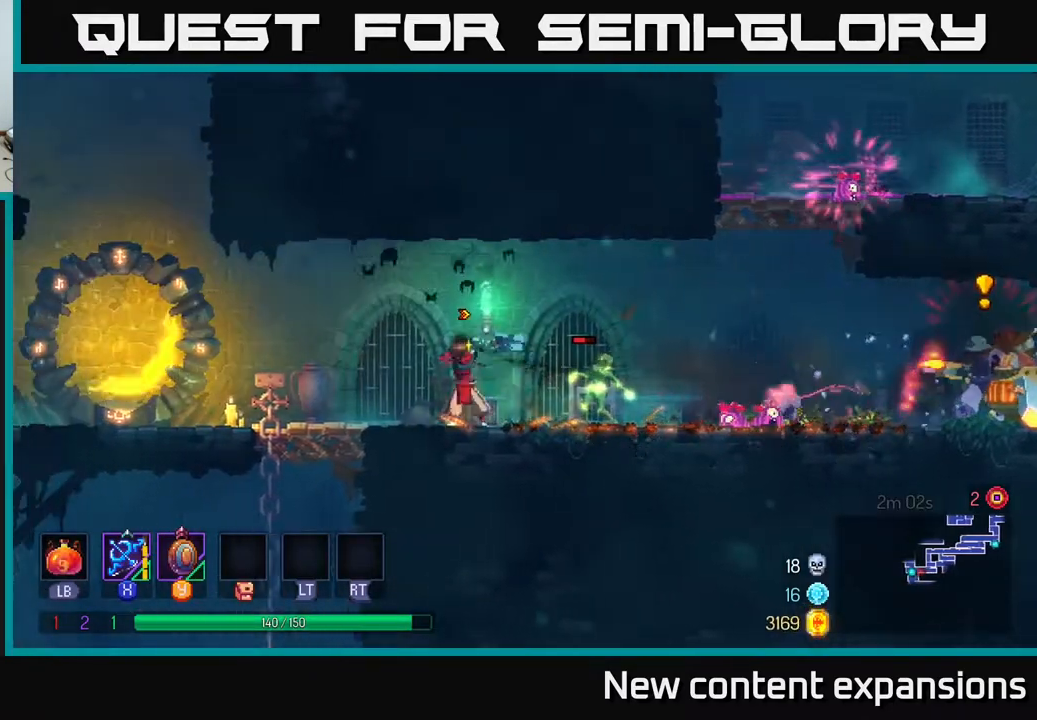
{"buttons": ["DPAD_LEFT"], "left_stick": "center", "right_stick": "center", "events": [[33, "DPAD_DOWN", "down"], [33, "X", "up"], [67, "DPAD_RIGHT", "up"], [267, "DPAD_DOWN", "up"], [317, "DPAD_LEFT", "down"], [367, "B", "down"], [467, "B", "up"]]}
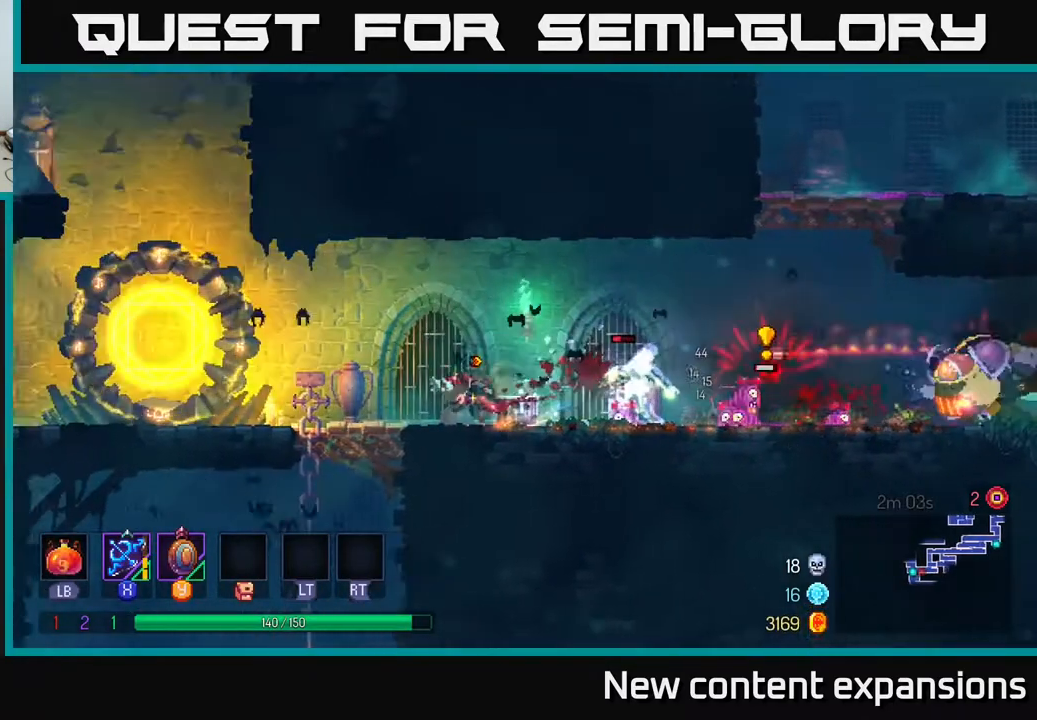
{"buttons": ["DPAD_RIGHT"], "left_stick": "center", "right_stick": "center", "events": [[283, "DPAD_LEFT", "up"], [367, "DPAD_RIGHT", "down"]]}
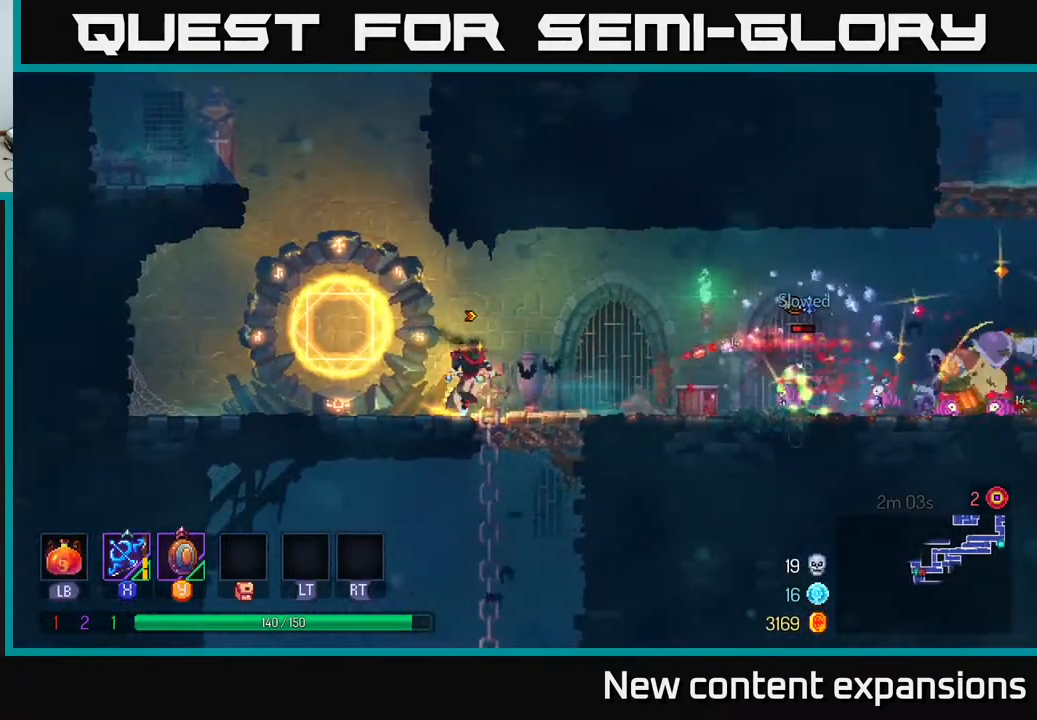
{"buttons": [], "left_stick": "center", "right_stick": "center", "events": [[167, "Y", "down"], [233, "DPAD_RIGHT", "up"], [233, "Y", "up"]]}
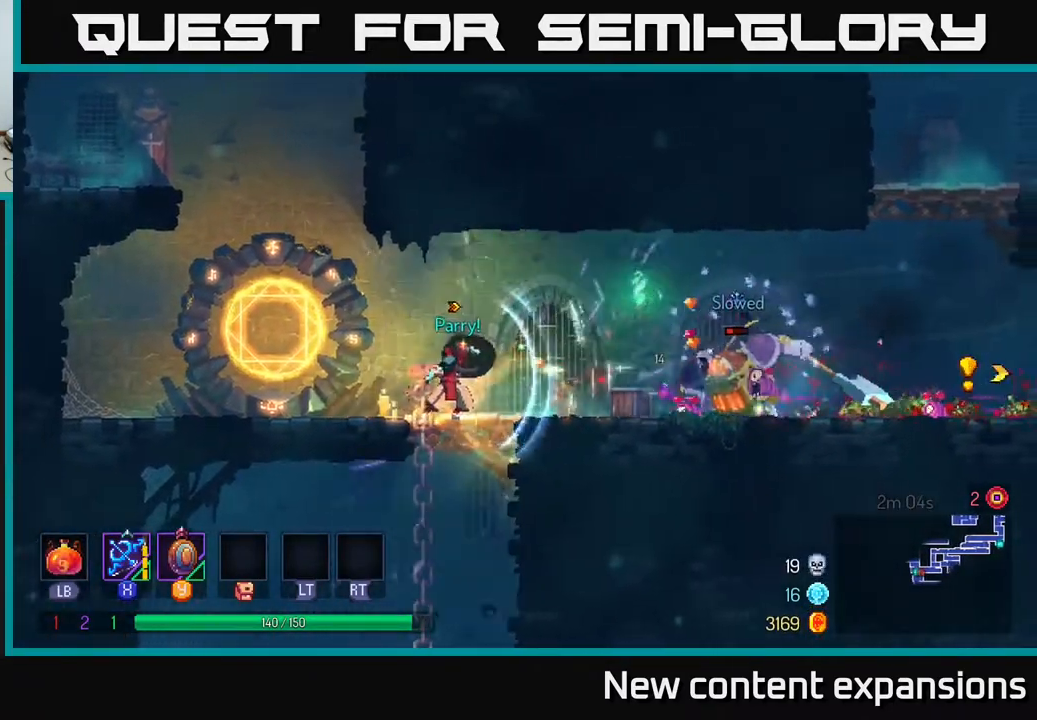
{"buttons": ["DPAD_RIGHT"], "left_stick": "center", "right_stick": "center", "events": [[183, "DPAD_LEFT", "down"], [317, "DPAD_LEFT", "up"], [350, "DPAD_RIGHT", "down"]]}
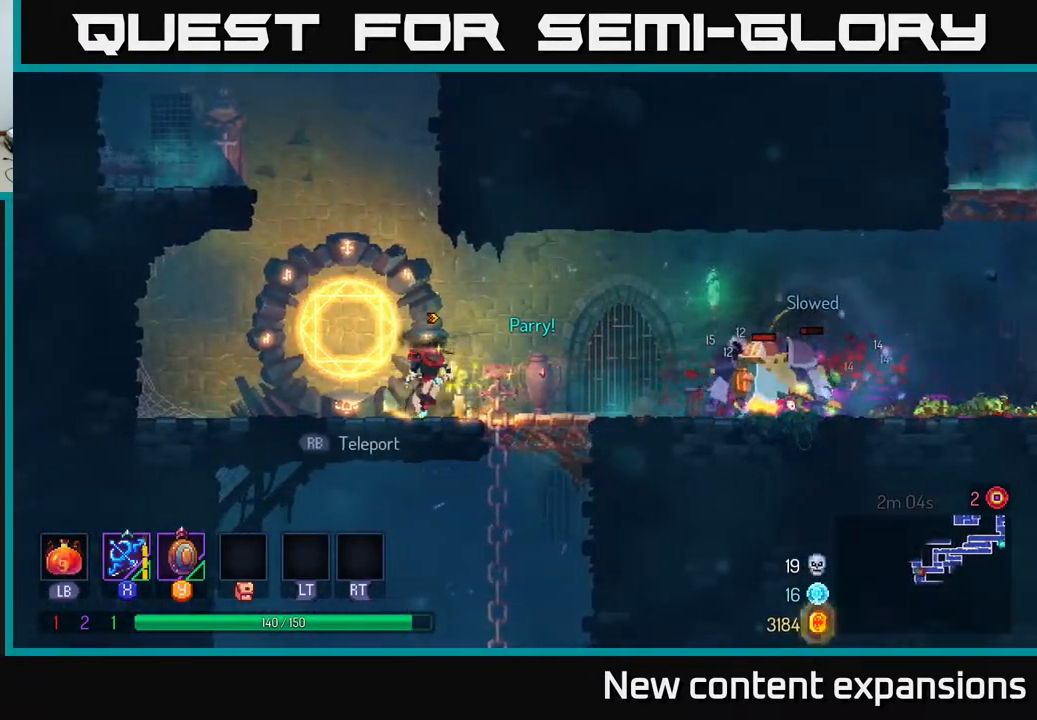
{"buttons": ["DPAD_RIGHT"], "left_stick": "center", "right_stick": "center", "events": [[83, "DPAD_RIGHT", "up"], [183, "DPAD_LEFT", "down"], [400, "B", "down"], [433, "B", "up"], [450, "DPAD_LEFT", "up"], [467, "DPAD_RIGHT", "down"]]}
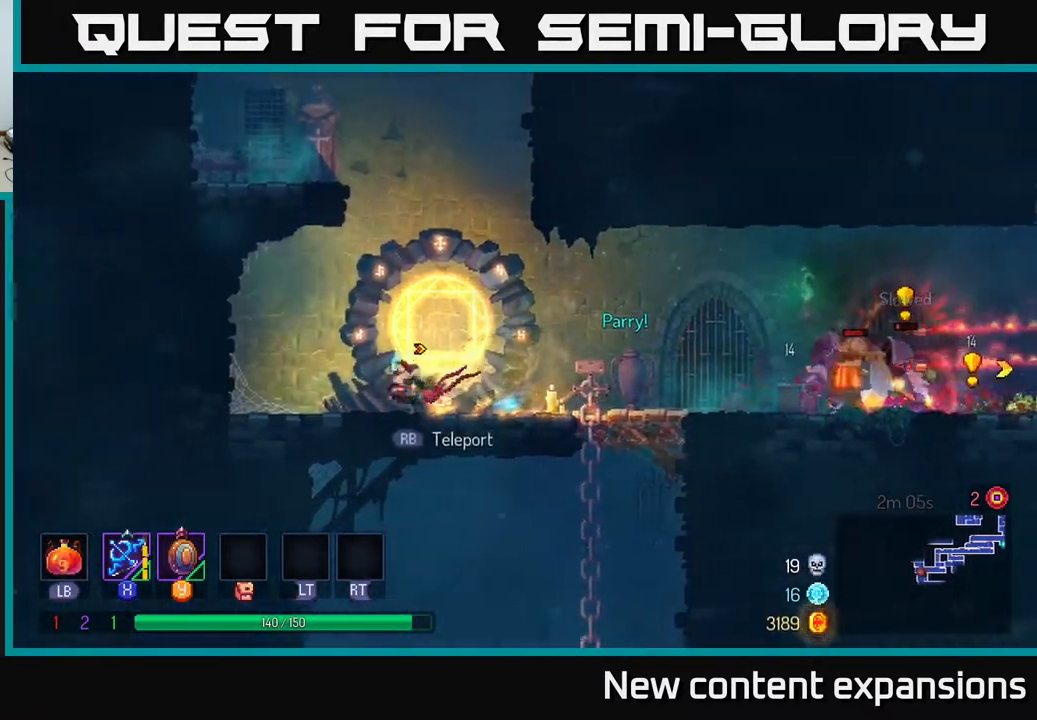
{"buttons": ["DPAD_RIGHT"], "left_stick": "center", "right_stick": "center", "events": [[217, "DPAD_RIGHT", "up"], [333, "DPAD_RIGHT", "down"]]}
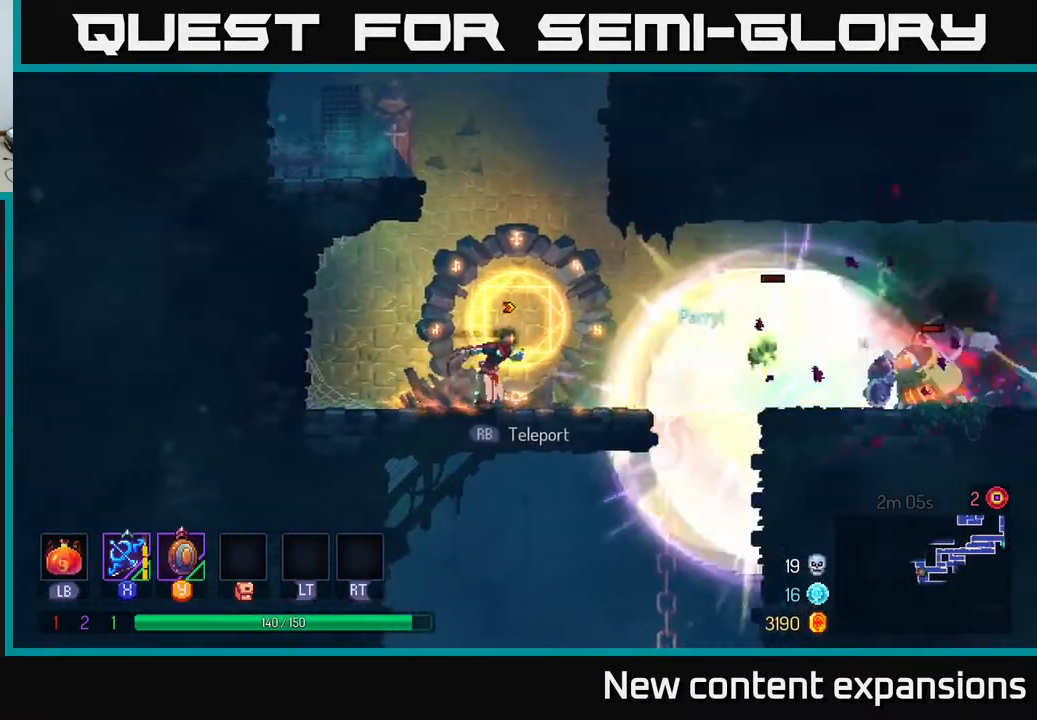
{"buttons": [], "left_stick": "center", "right_stick": "center", "events": [[117, "X", "down"], [183, "X", "up"], [217, "DPAD_RIGHT", "up"]]}
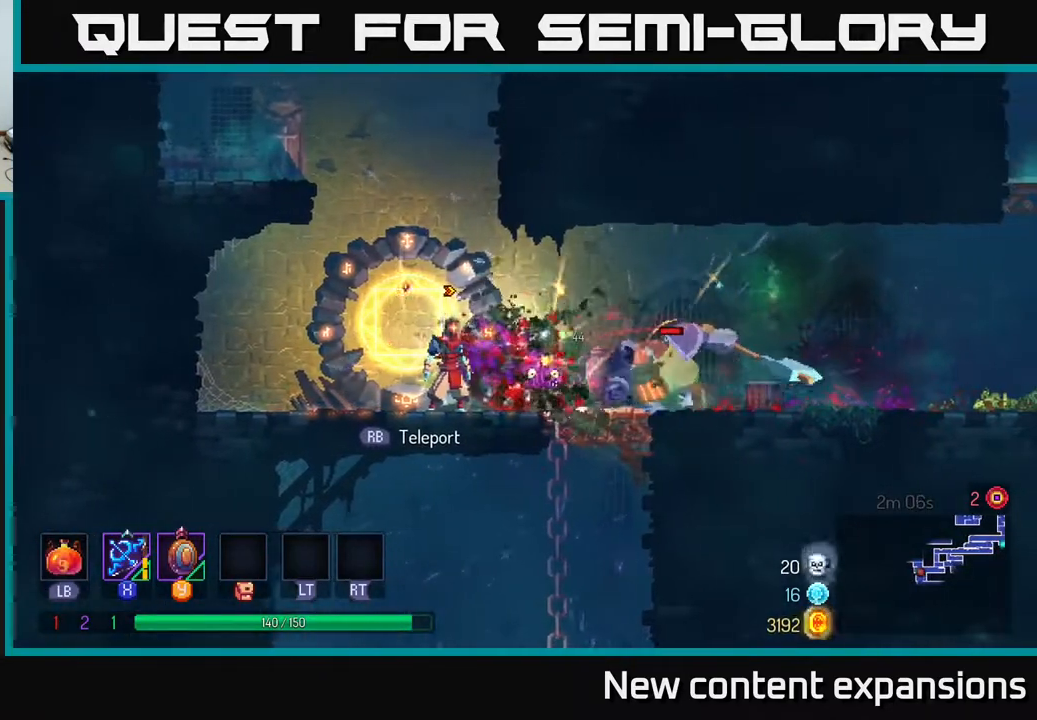
{"buttons": ["B", "DPAD_RIGHT"], "left_stick": "center", "right_stick": "center", "events": [[300, "DPAD_RIGHT", "down"], [450, "B", "down"]]}
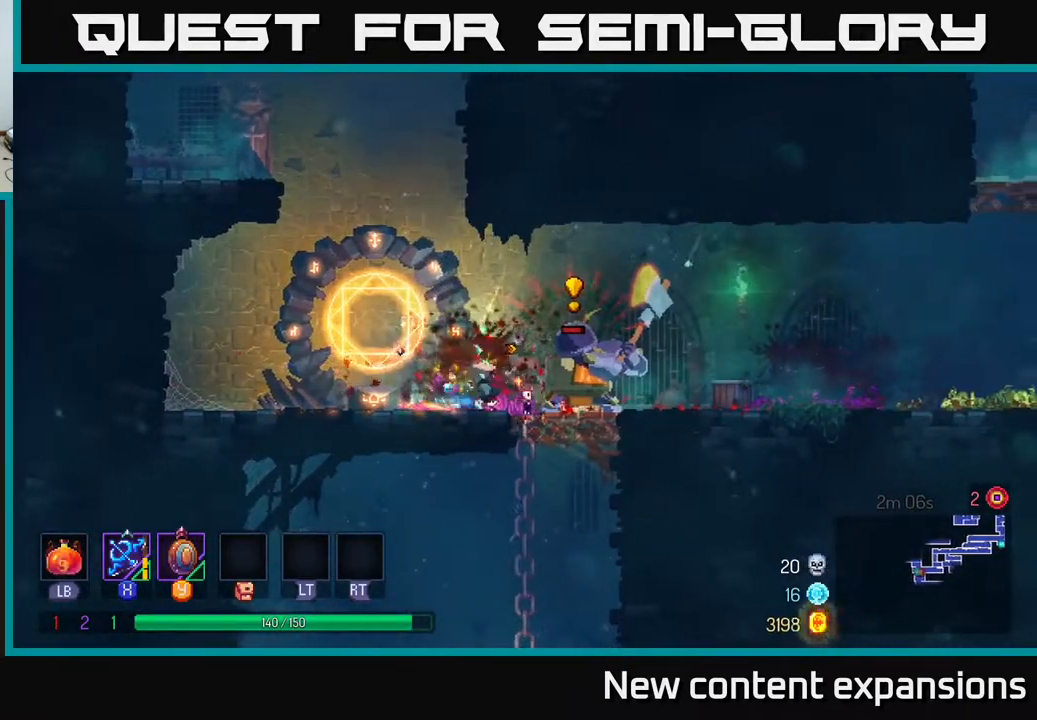
{"buttons": [], "left_stick": "center", "right_stick": "center", "events": [[50, "B", "up"], [200, "DPAD_RIGHT", "up"], [250, "DPAD_LEFT", "down"], [367, "DPAD_LEFT", "up"]]}
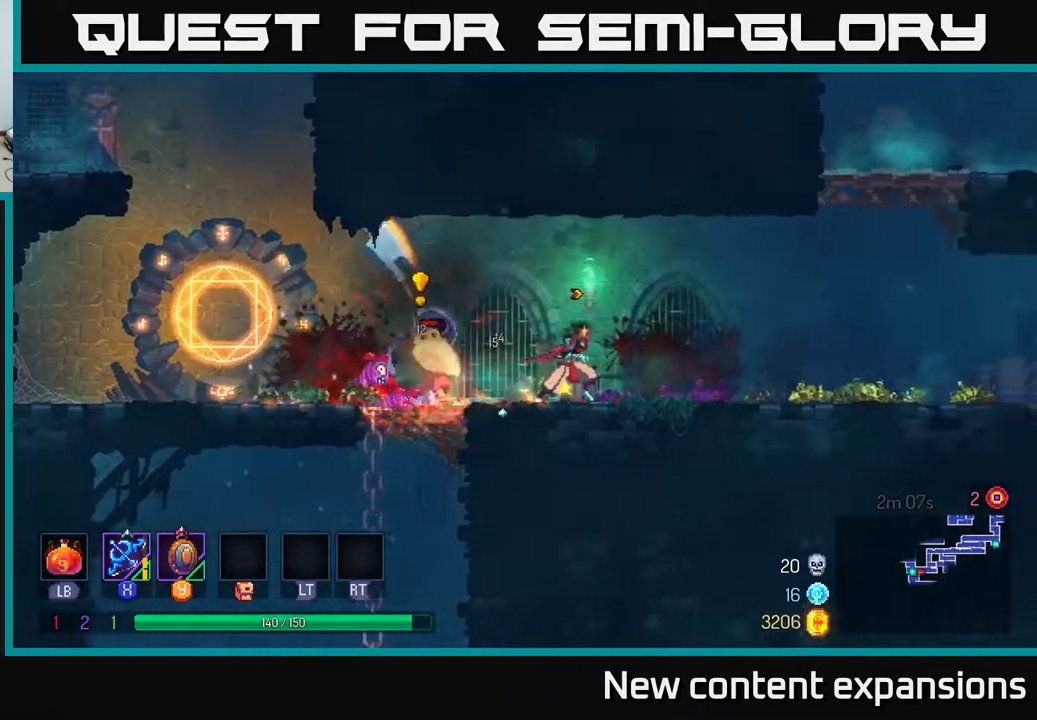
{"buttons": ["X", "DPAD_LEFT"], "left_stick": "center", "right_stick": "center", "events": [[50, "DPAD_LEFT", "down"], [67, "Y", "down"], [150, "Y", "up"], [167, "DPAD_LEFT", "up"], [383, "DPAD_LEFT", "down"], [500, "X", "down"]]}
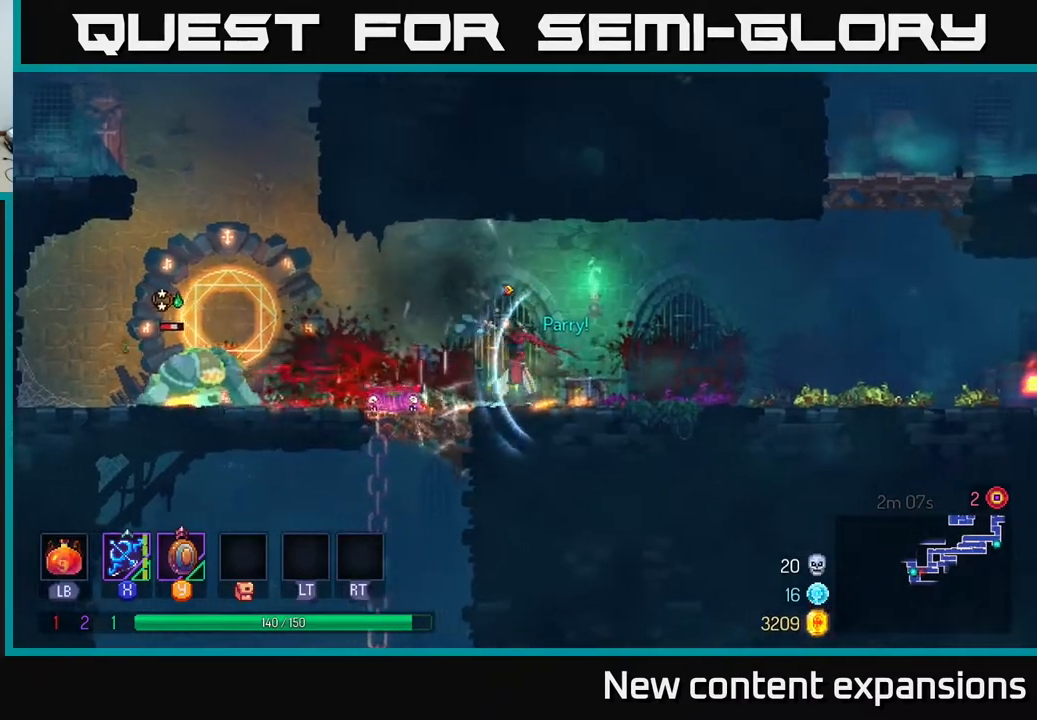
{"buttons": ["DPAD_LEFT"], "left_stick": "center", "right_stick": "center", "events": [[100, "X", "up"], [317, "DPAD_LEFT", "up"], [433, "DPAD_LEFT", "down"]]}
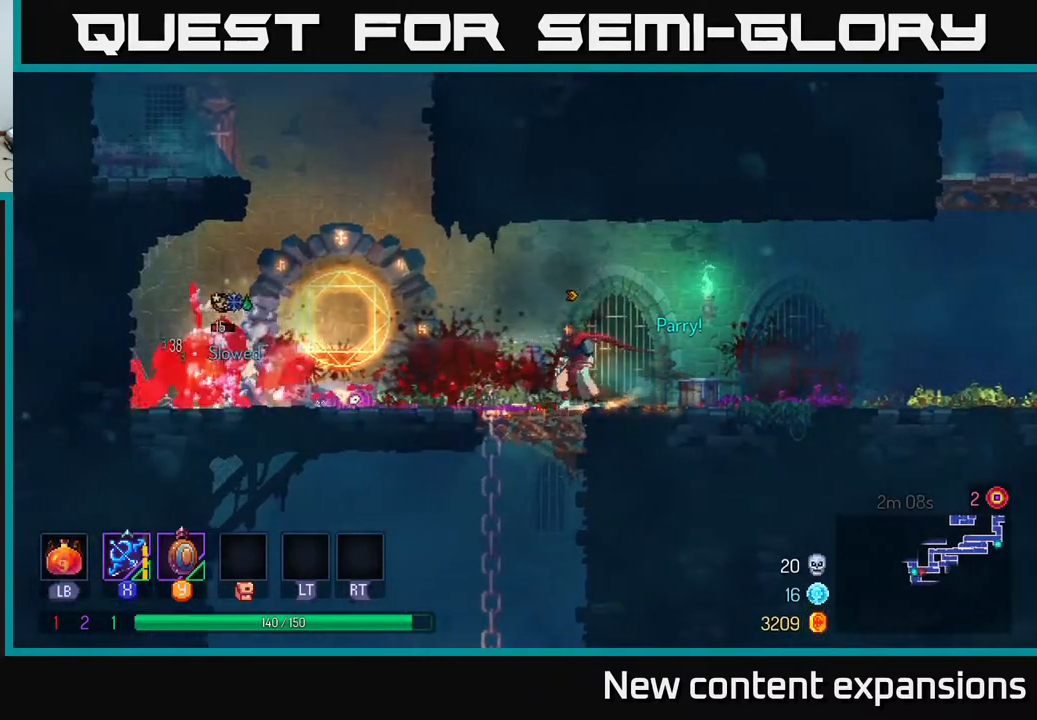
{"buttons": [], "left_stick": "center", "right_stick": "center", "events": [[200, "DPAD_LEFT", "up"], [200, "X", "down"], [267, "X", "up"]]}
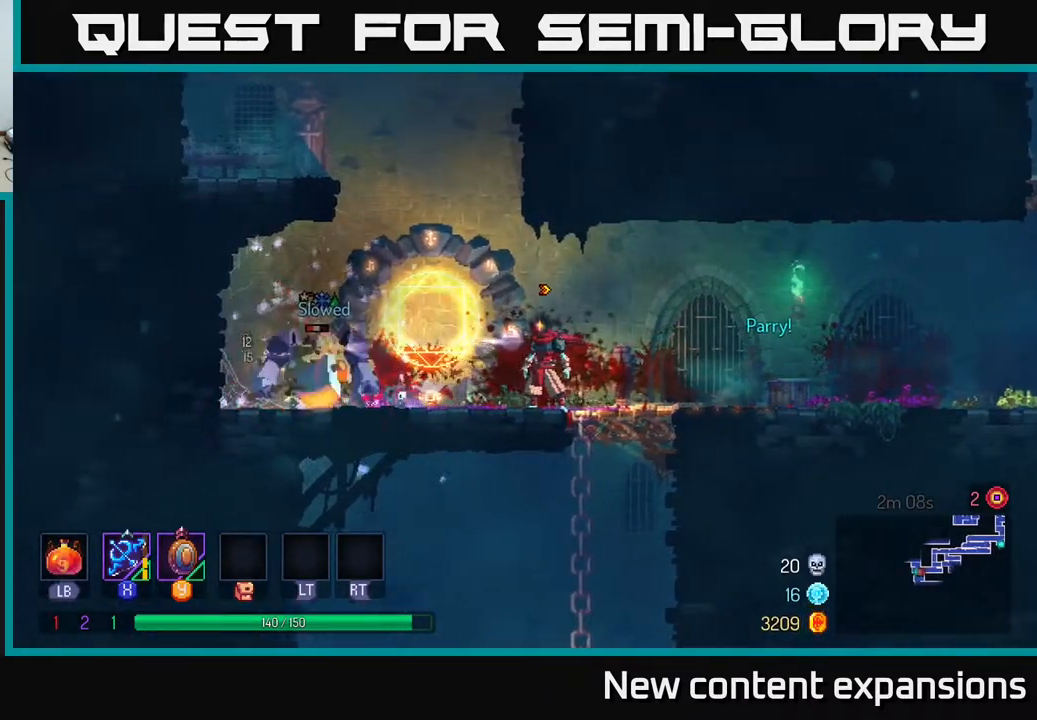
{"buttons": ["DPAD_RIGHT"], "left_stick": "center", "right_stick": "center", "events": [[67, "DPAD_RIGHT", "down"], [167, "B", "down"], [250, "B", "up"]]}
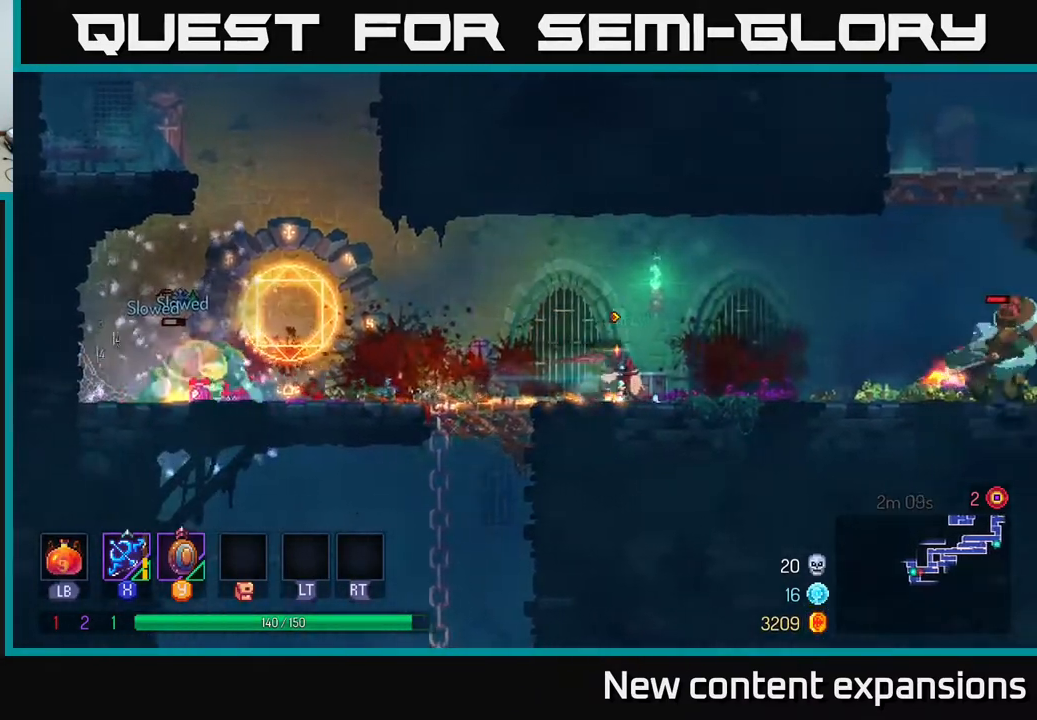
{"buttons": [], "left_stick": "center", "right_stick": "center", "events": [[233, "X", "down"], [283, "X", "up"], [300, "DPAD_RIGHT", "up"]]}
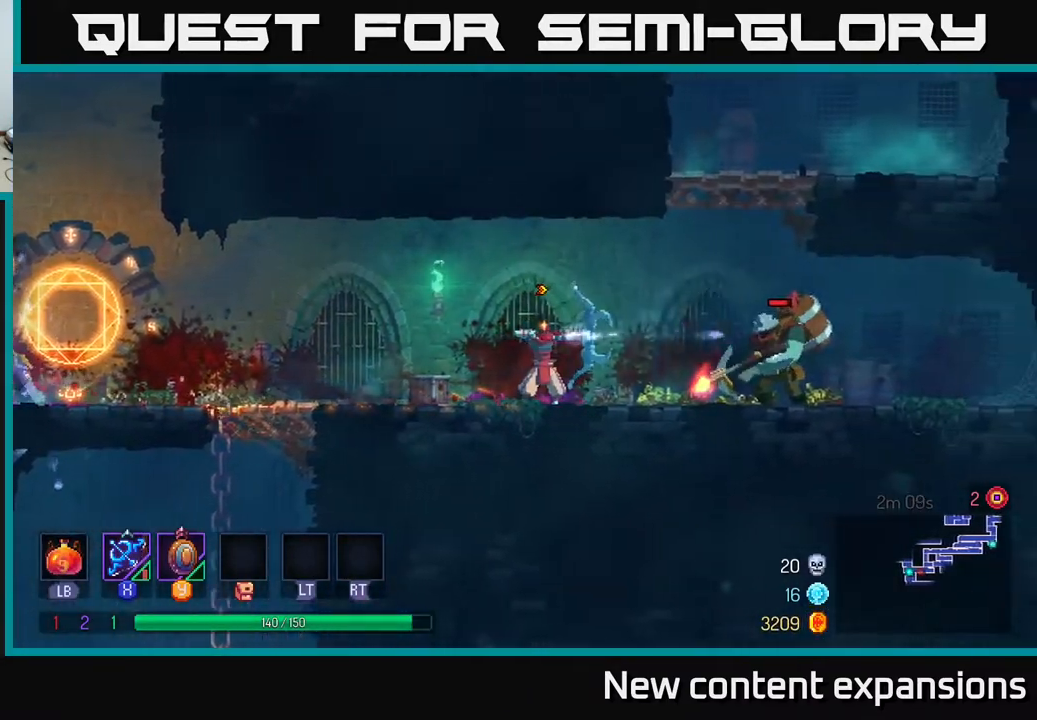
{"buttons": ["DPAD_RIGHT"], "left_stick": "center", "right_stick": "center", "events": [[100, "DPAD_LEFT", "down"], [383, "DPAD_LEFT", "up"], [417, "DPAD_RIGHT", "down"]]}
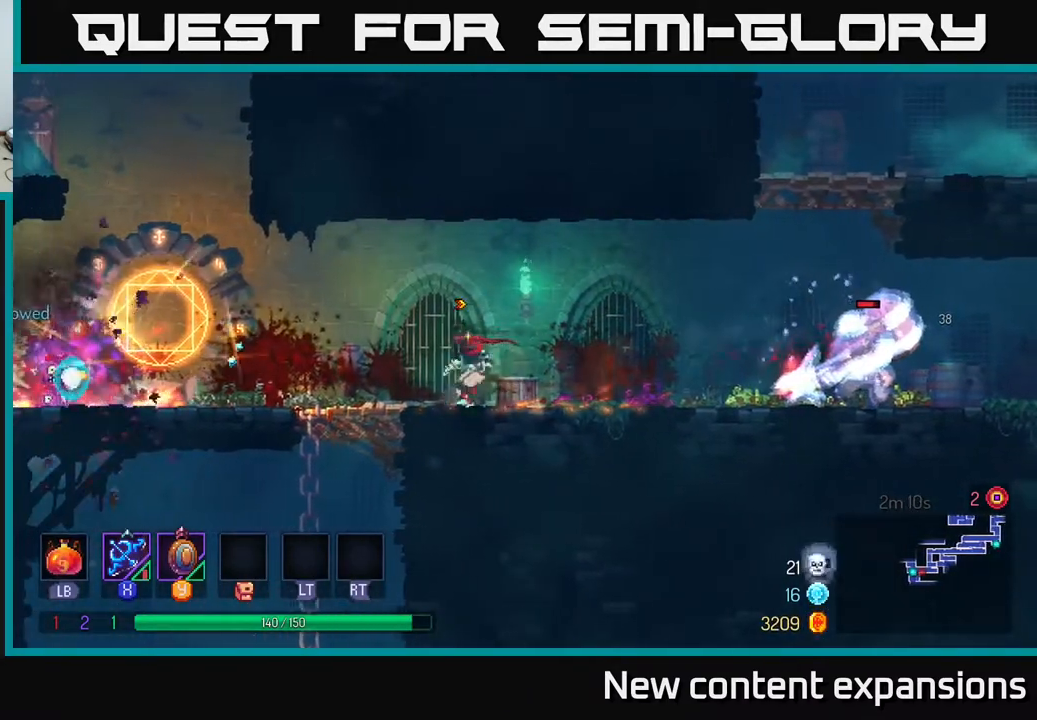
{"buttons": ["DPAD_RIGHT"], "left_stick": "center", "right_stick": "center", "events": [[100, "DPAD_RIGHT", "up"], [333, "DPAD_RIGHT", "down"], [417, "X", "down"], [467, "X", "up"]]}
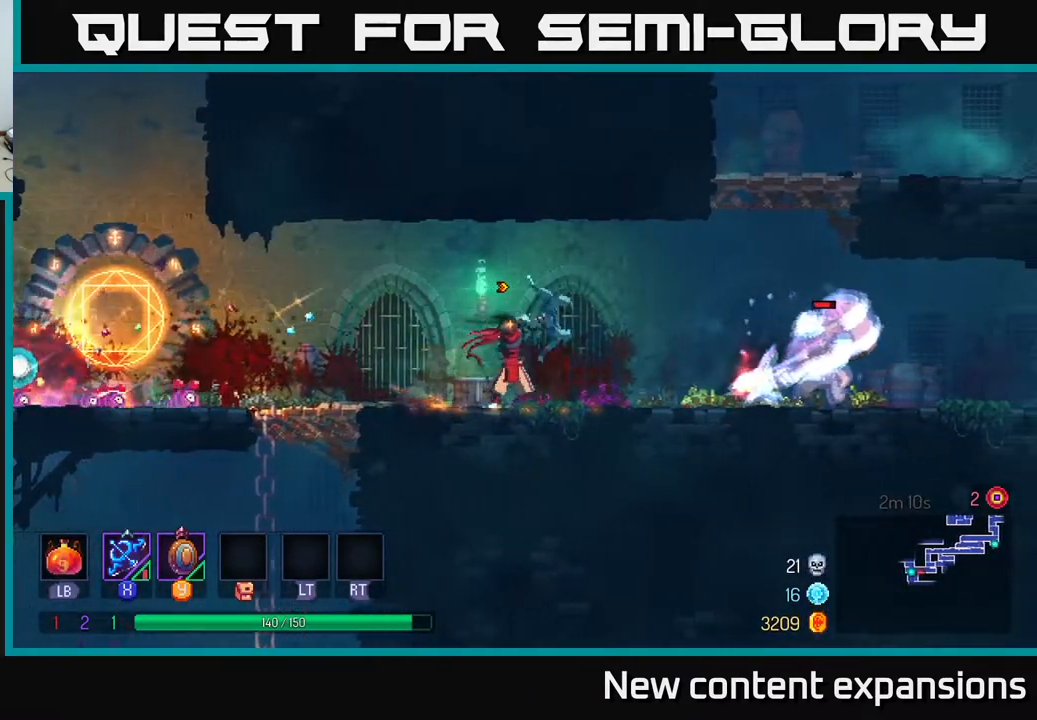
{"buttons": [], "left_stick": "center", "right_stick": "center", "events": [[33, "DPAD_RIGHT", "up"], [433, "X", "down"], [467, "X", "up"]]}
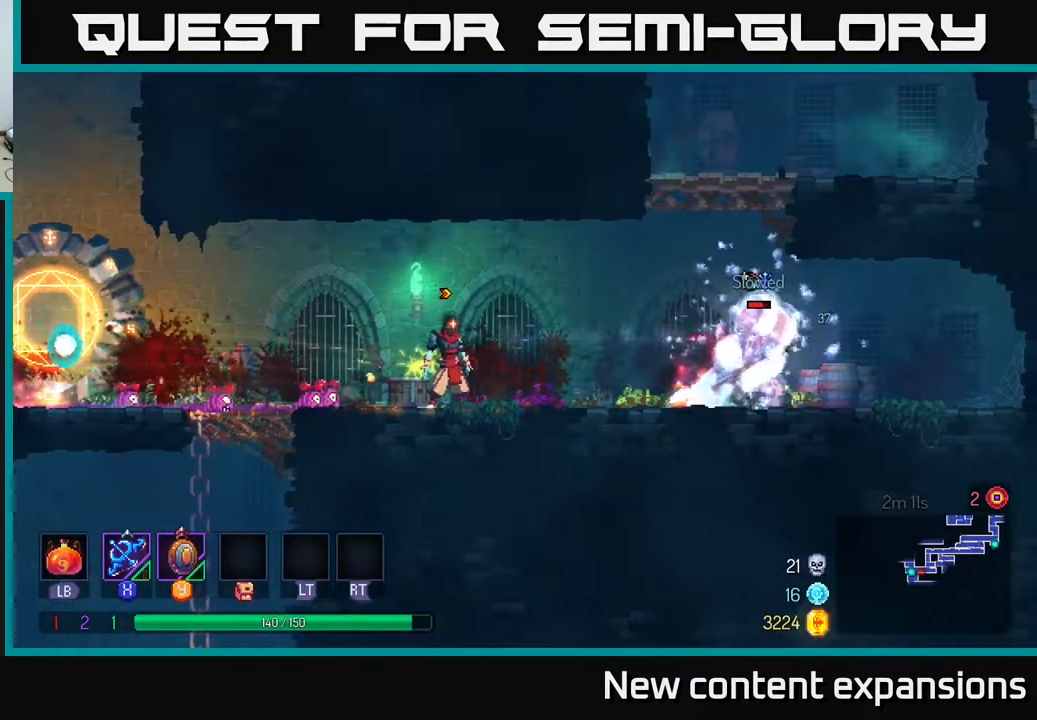
{"buttons": [], "left_stick": "center", "right_stick": "center", "events": [[50, "X", "down"], [117, "X", "up"], [200, "X", "down"], [250, "X", "up"]]}
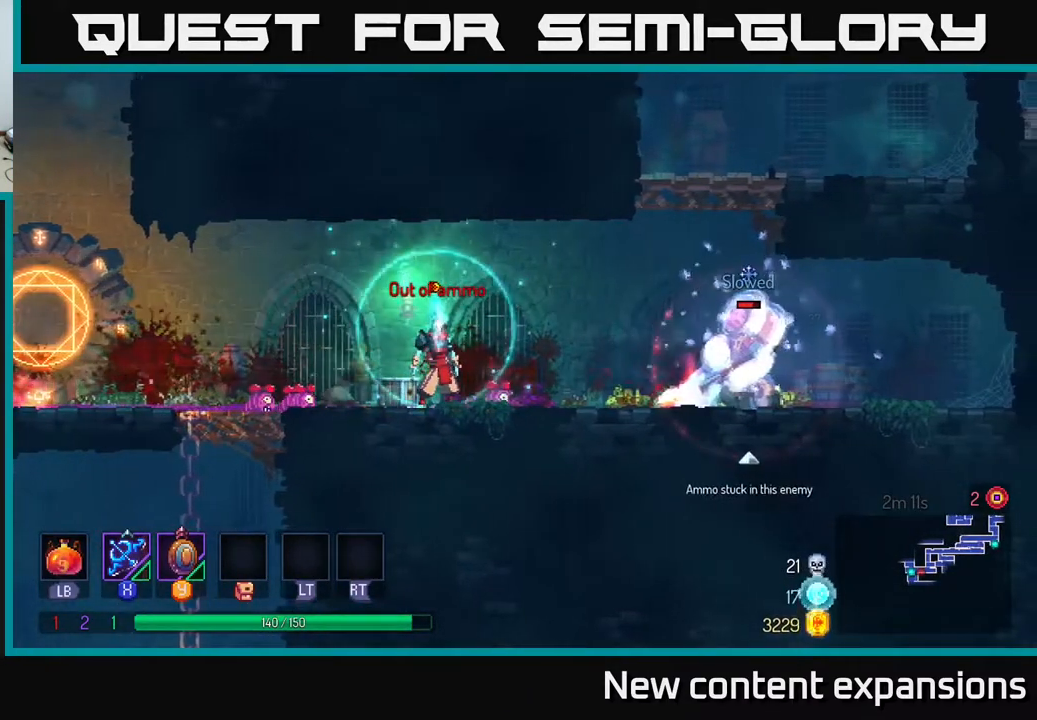
{"buttons": [], "left_stick": "center", "right_stick": "center", "events": []}
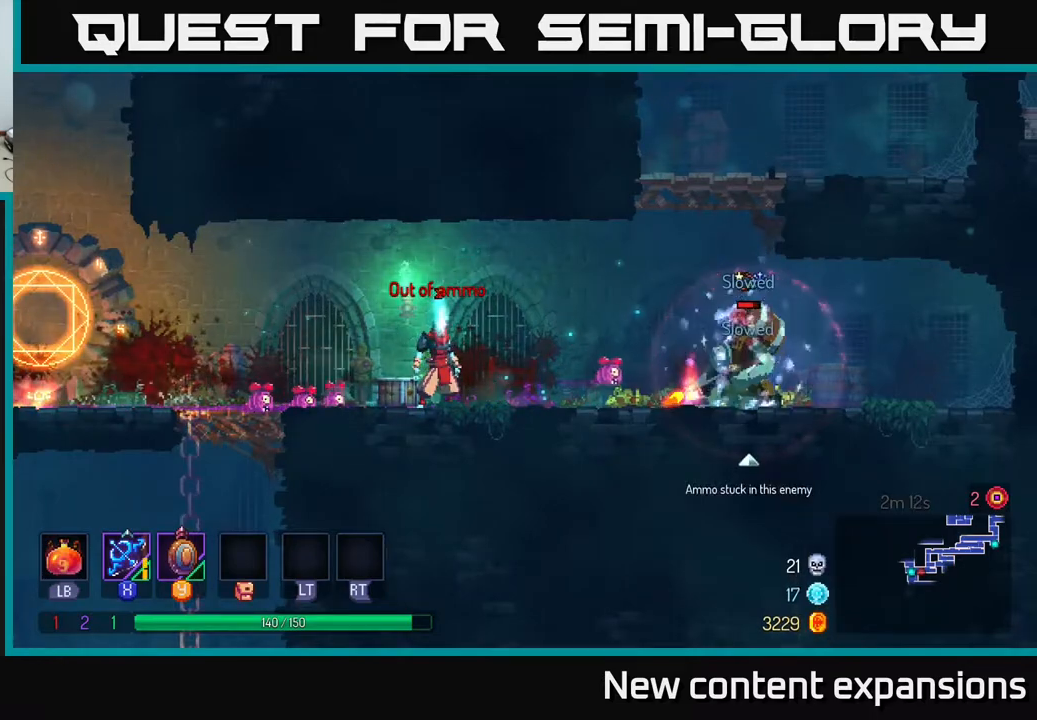
{"buttons": [], "left_stick": "center", "right_stick": "center", "events": []}
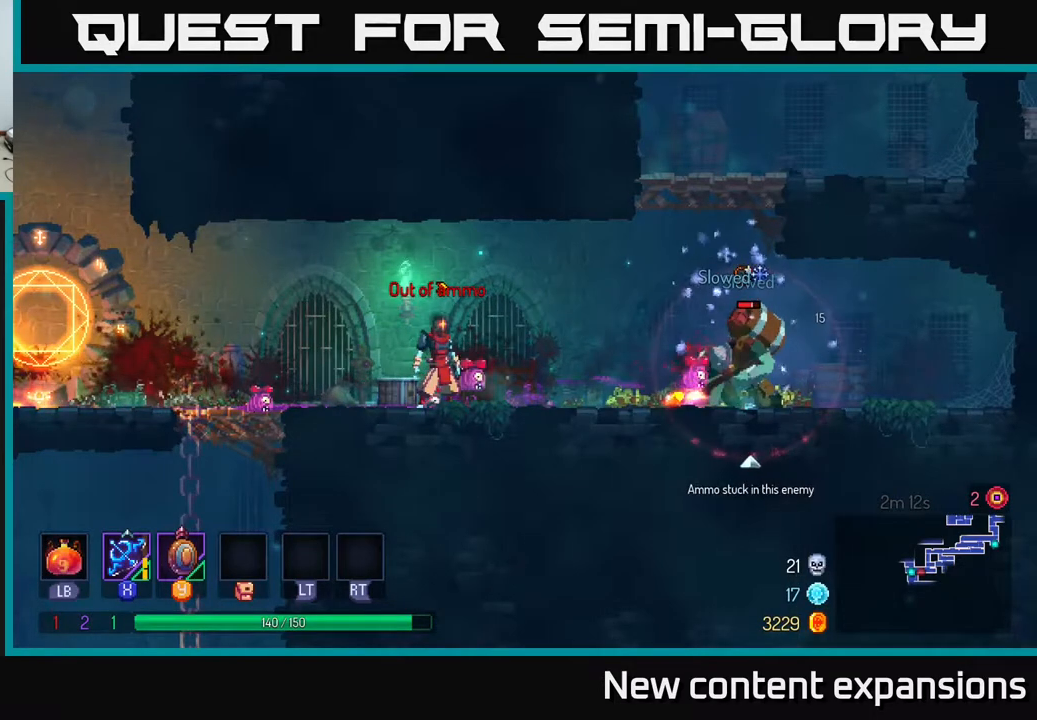
{"buttons": [], "left_stick": "center", "right_stick": "center", "events": []}
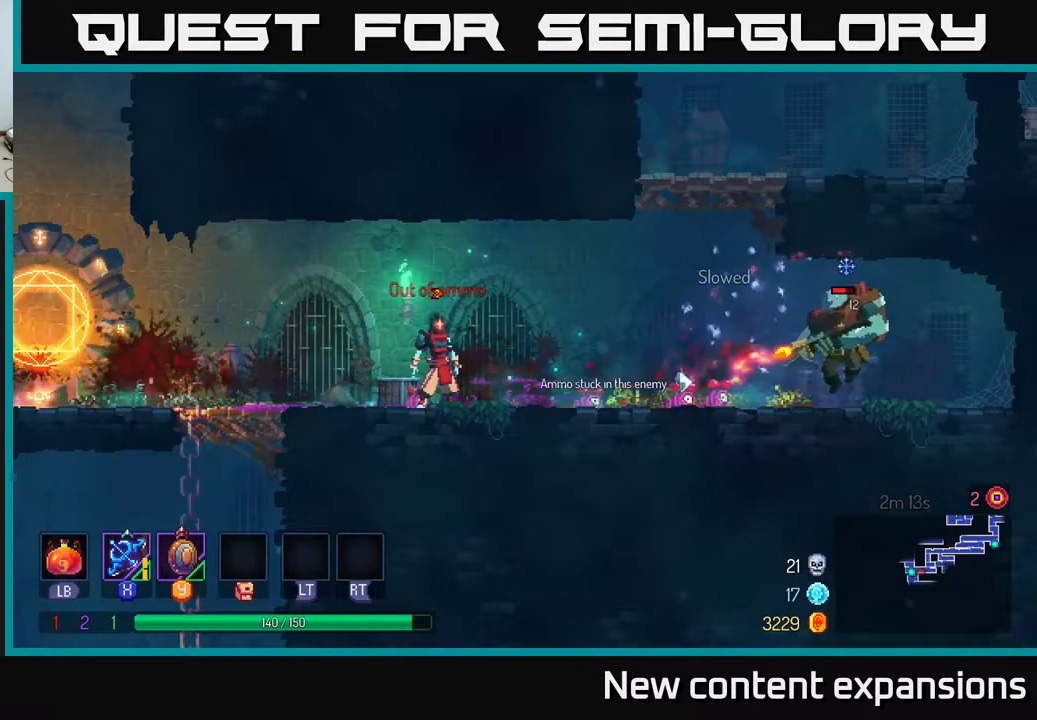
{"buttons": [], "left_stick": "center", "right_stick": "center", "events": [[200, "DPAD_RIGHT", "down"], [433, "DPAD_RIGHT", "up"]]}
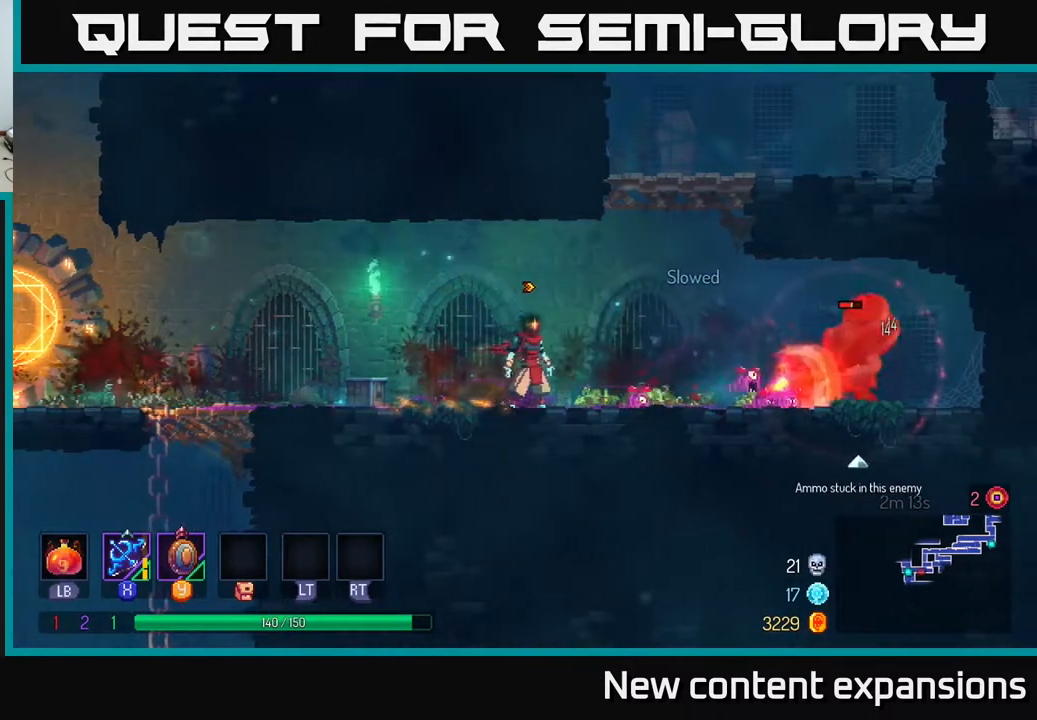
{"buttons": [], "left_stick": "center", "right_stick": "center", "events": []}
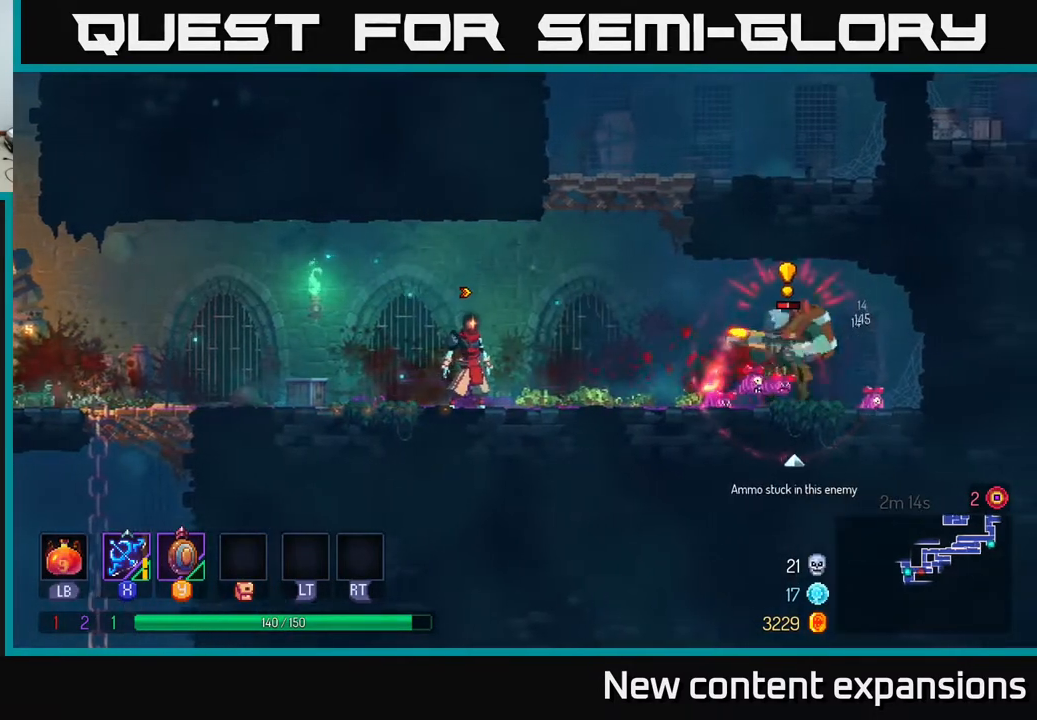
{"buttons": [], "left_stick": "center", "right_stick": "center", "events": []}
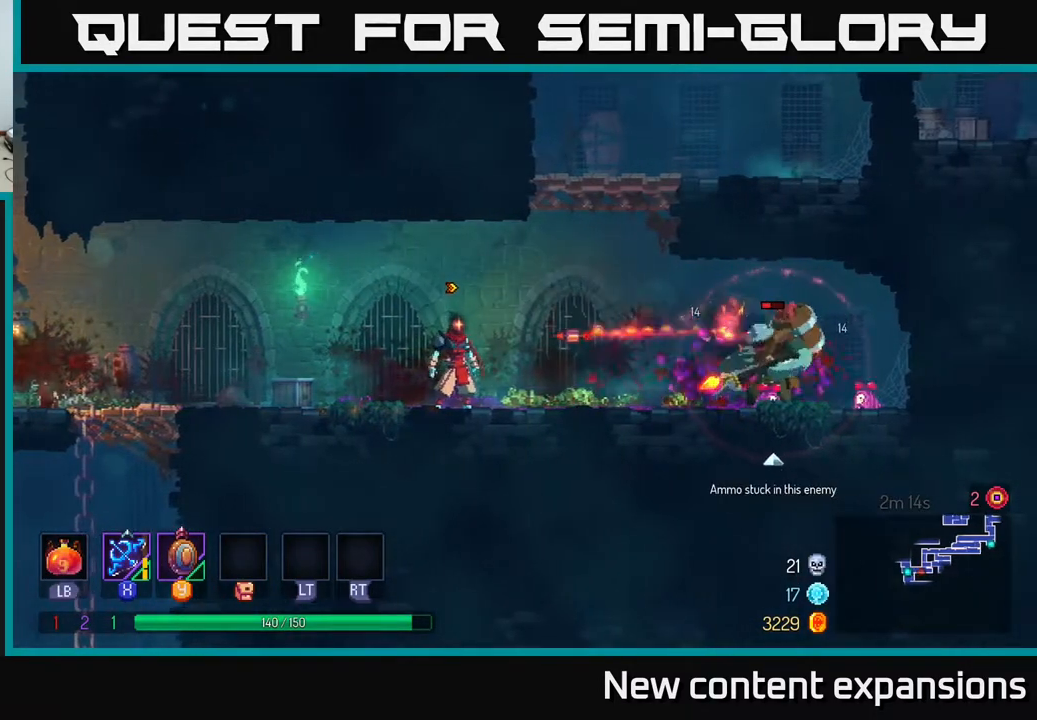
{"buttons": [], "left_stick": "center", "right_stick": "center", "events": [[33, "DPAD_RIGHT", "down"], [33, "Y", "down"], [117, "Y", "up"], [150, "DPAD_RIGHT", "up"]]}
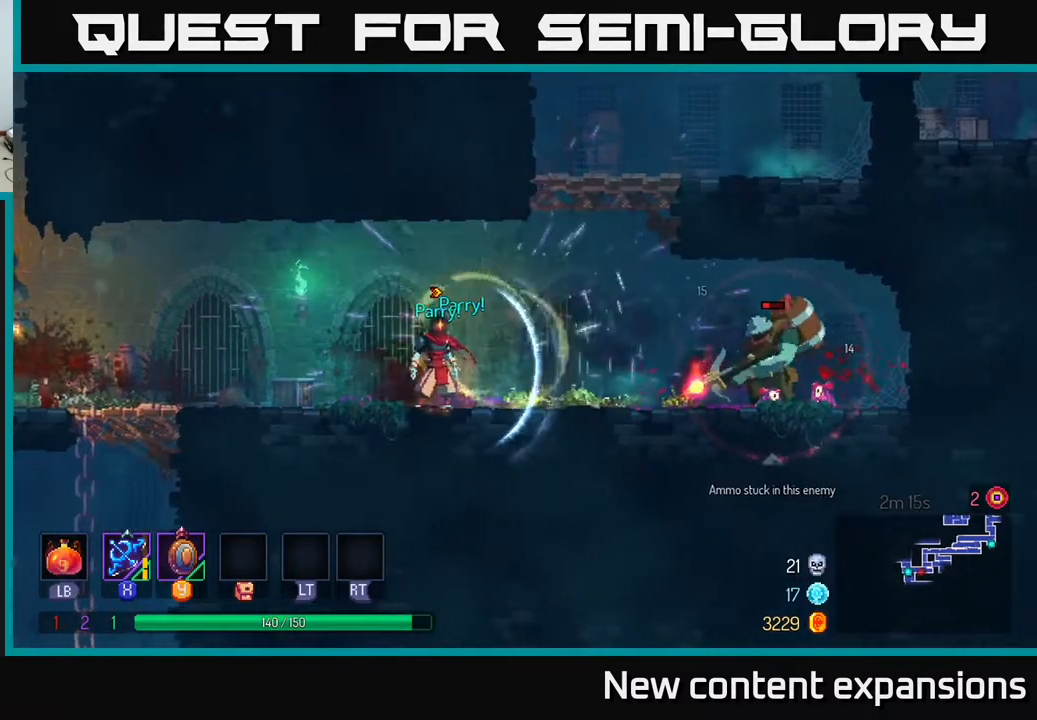
{"buttons": [], "left_stick": "center", "right_stick": "center", "events": [[167, "X", "down"], [233, "DPAD_RIGHT", "down"], [233, "X", "up"], [283, "DPAD_RIGHT", "up"], [300, "DPAD_RIGHT", "down"], [350, "DPAD_RIGHT", "up"]]}
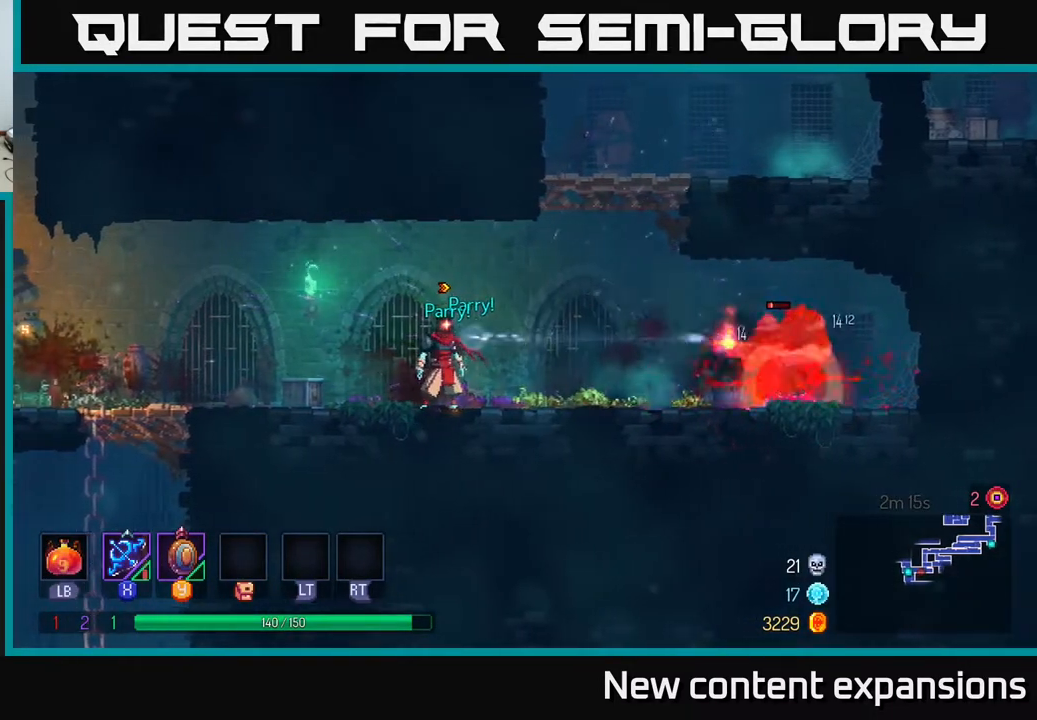
{"buttons": [], "left_stick": "center", "right_stick": "center", "events": []}